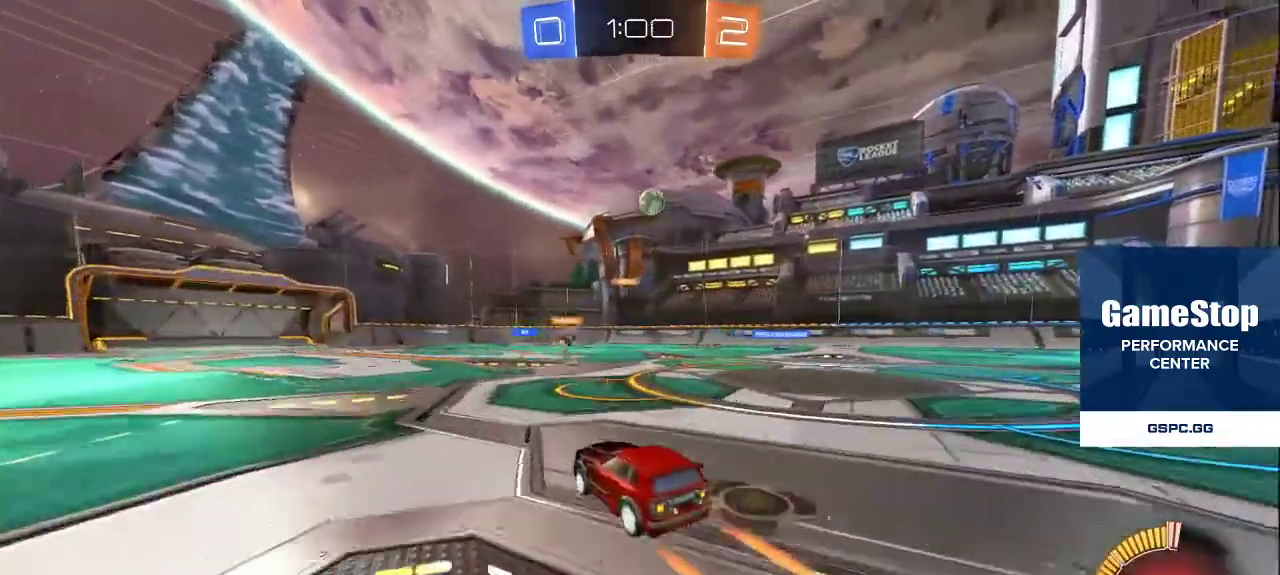
Gameplay with a controller (PlayStation layout); each line is a JSON object with the inputs held at the frame after it. "events" lists button and stick changes between this image and that frame as [ms after this image, input, new state], when the widget could be followed in between.
{"buttons": [], "left_stick": "center", "right_stick": "center", "events": []}
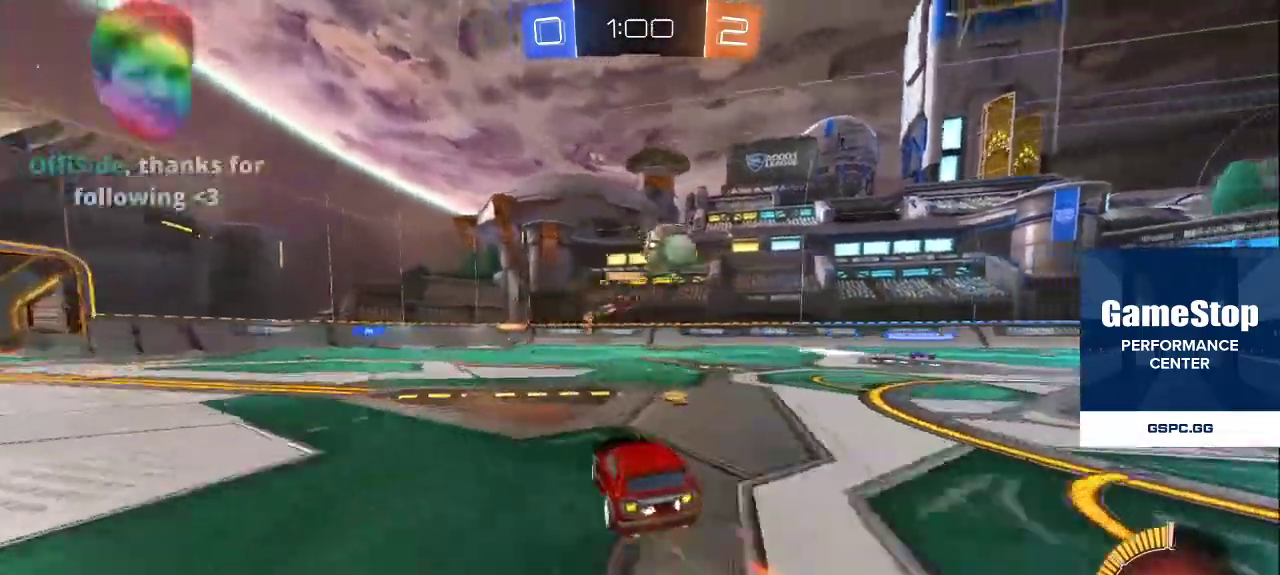
{"buttons": [], "left_stick": "center", "right_stick": "center", "events": [[367, "CROSS", "down"], [450, "CROSS", "up"]]}
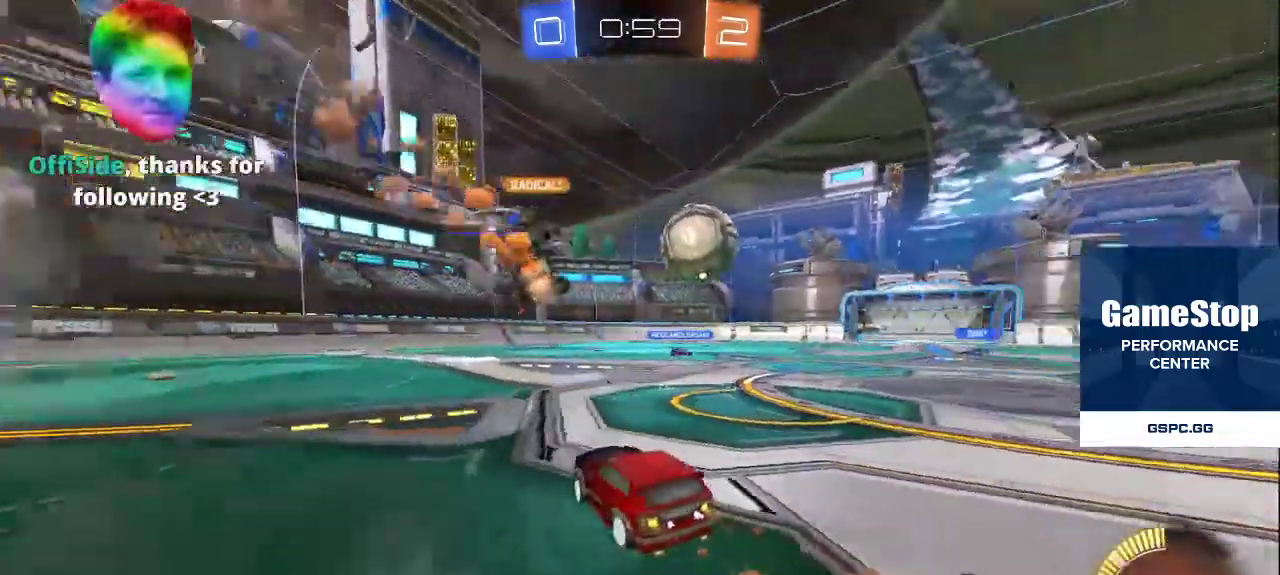
{"buttons": [], "left_stick": "center", "right_stick": "center", "events": [[300, "CROSS", "down"], [367, "CROSS", "up"]]}
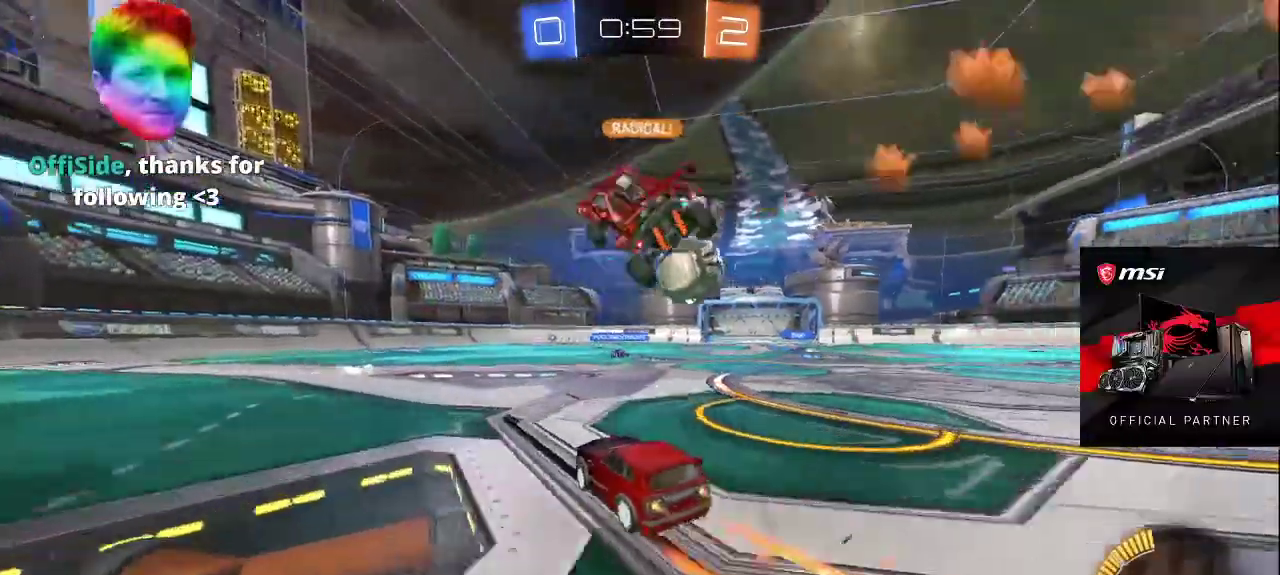
{"buttons": [], "left_stick": "center", "right_stick": "center", "events": [[33, "CROSS", "down"], [117, "CROSS", "up"], [350, "CROSS", "down"], [467, "CROSS", "up"]]}
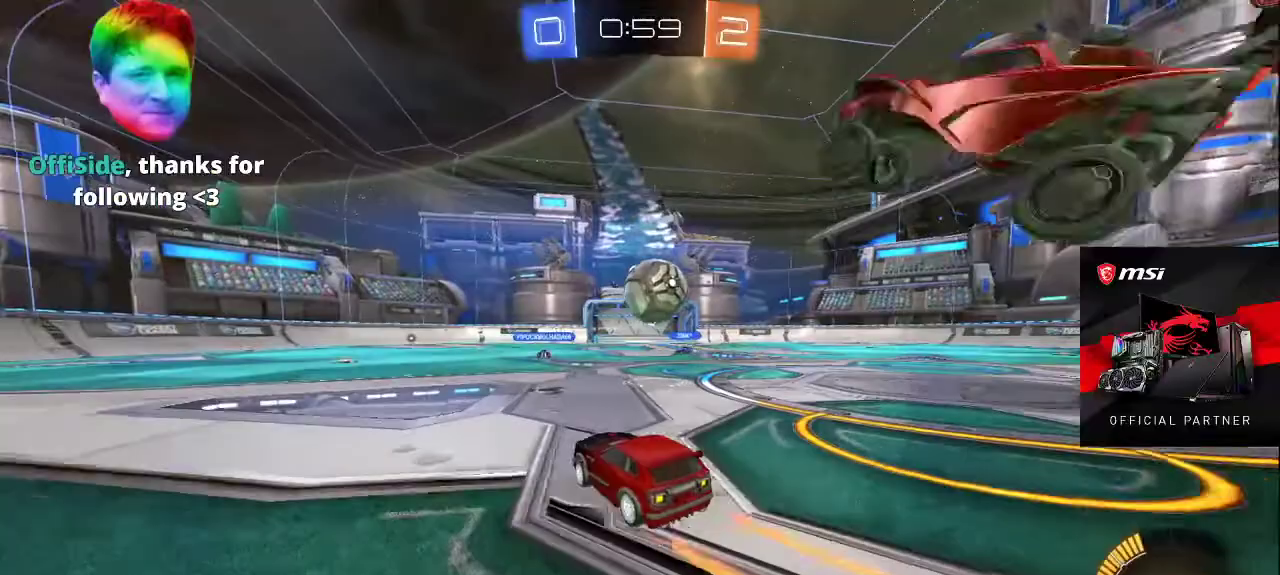
{"buttons": ["CROSS"], "left_stick": "center", "right_stick": "center", "events": [[100, "CROSS", "down"], [200, "CROSS", "up"], [433, "CROSS", "down"]]}
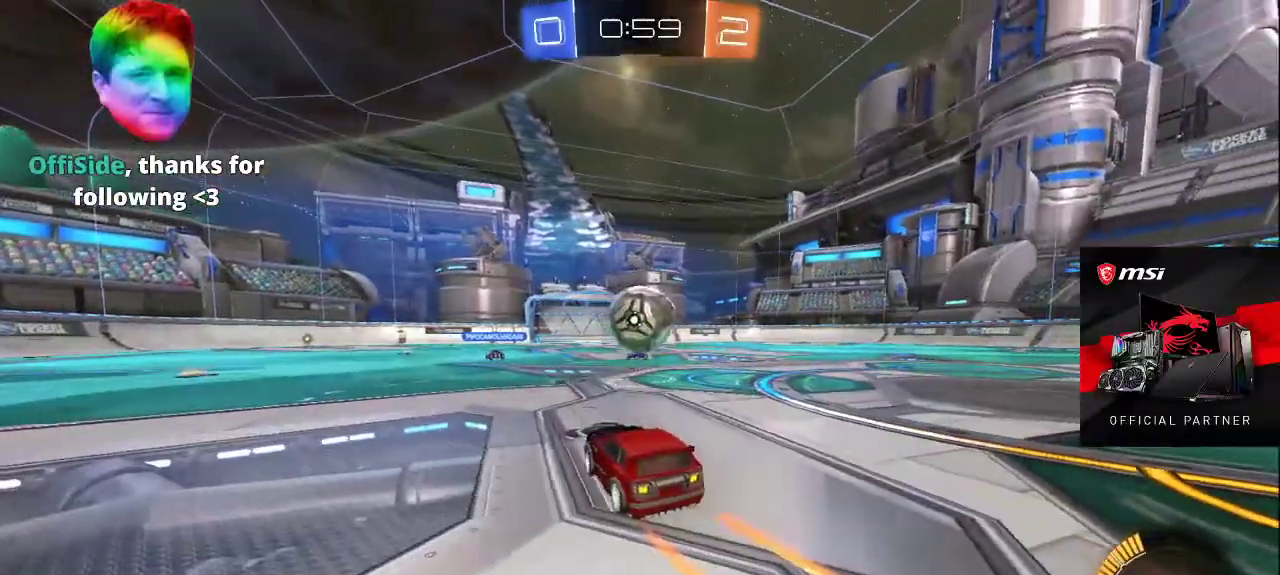
{"buttons": [], "left_stick": "center", "right_stick": "center", "events": [[50, "CROSS", "up"], [133, "CROSS", "down"], [250, "CROSS", "up"]]}
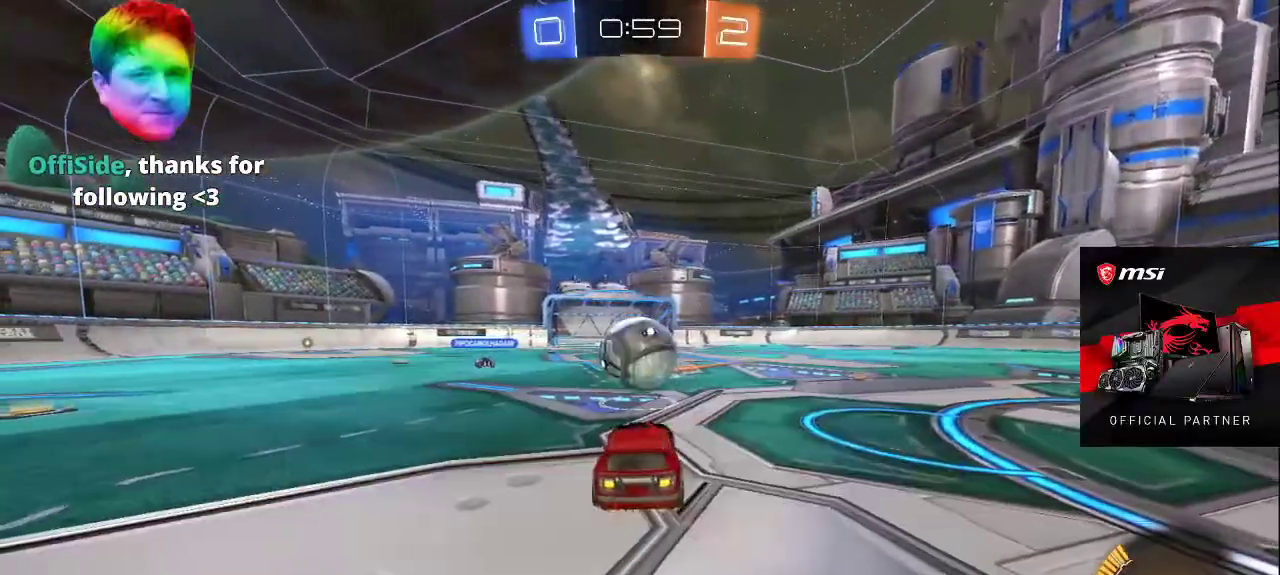
{"buttons": [], "left_stick": "center", "right_stick": "center", "events": [[117, "CROSS", "down"], [217, "CROSS", "up"], [300, "CROSS", "down"], [417, "CROSS", "up"]]}
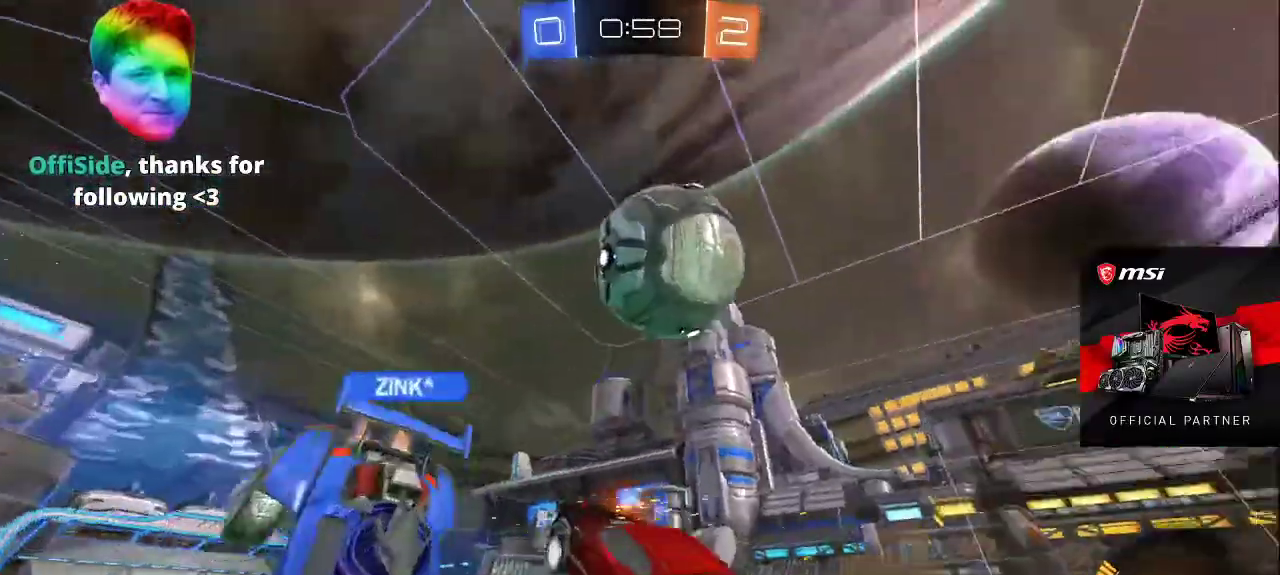
{"buttons": [], "left_stick": "center", "right_stick": "center", "events": [[350, "CROSS", "down"], [450, "CROSS", "up"]]}
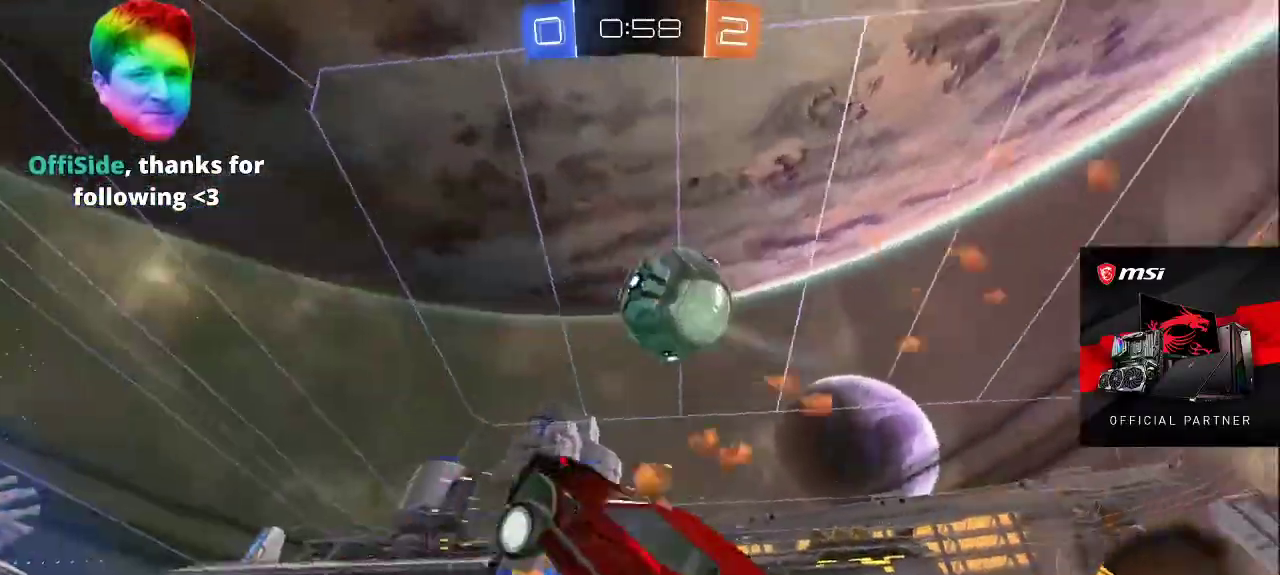
{"buttons": [], "left_stick": "center", "right_stick": "center", "events": []}
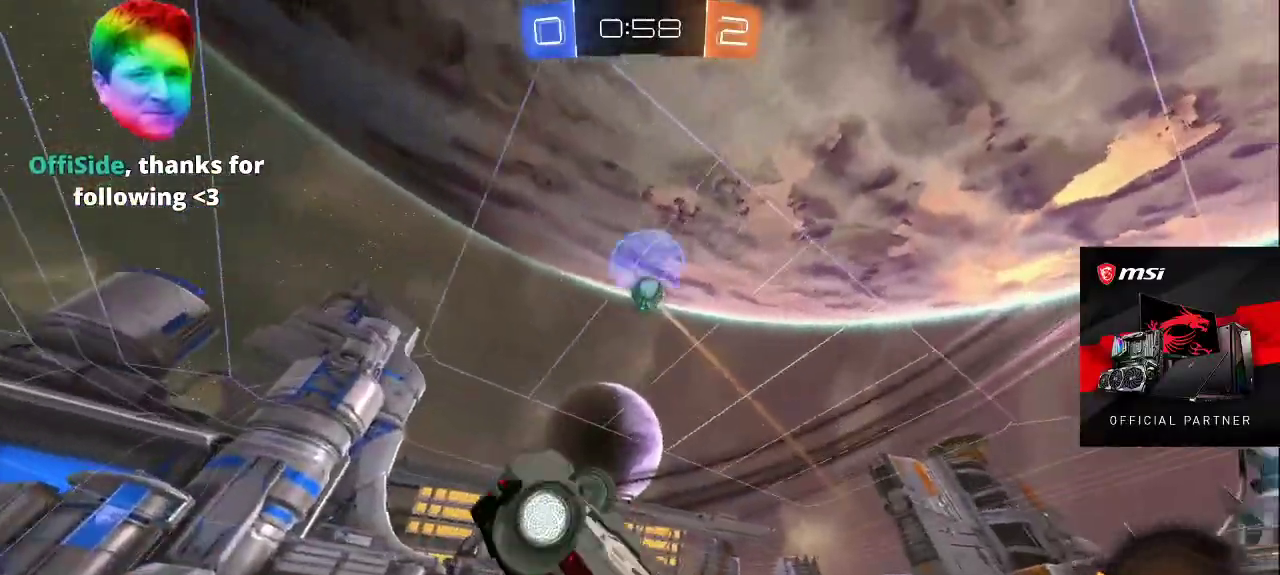
{"buttons": [], "left_stick": "center", "right_stick": "center", "events": []}
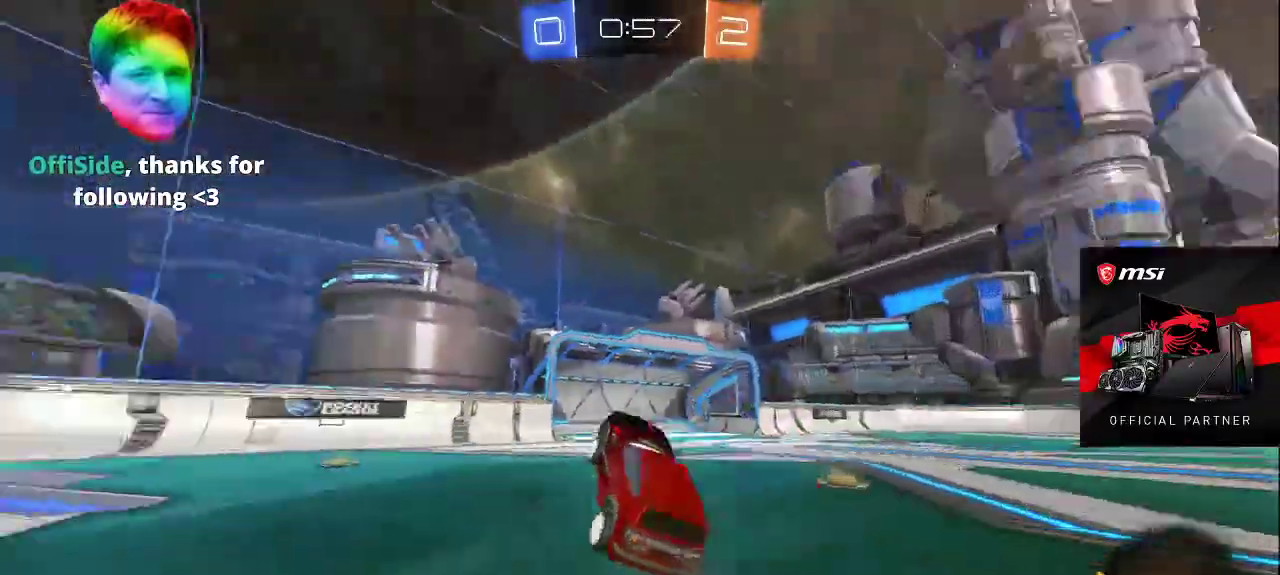
{"buttons": [], "left_stick": "center", "right_stick": "center", "events": []}
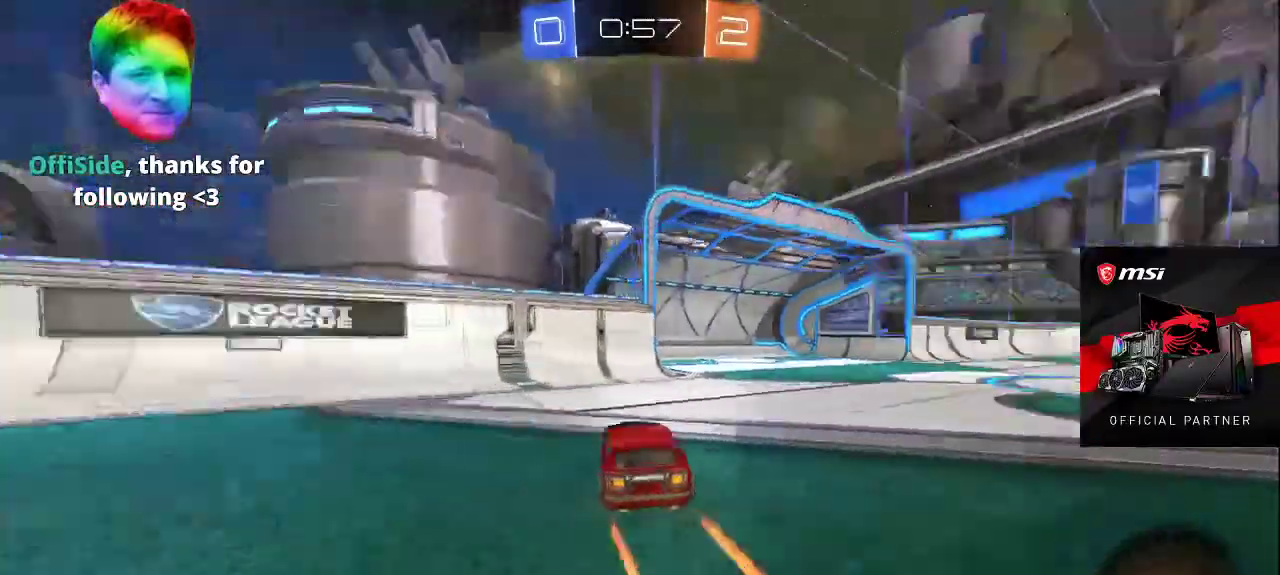
{"buttons": [], "left_stick": "center", "right_stick": "center", "events": []}
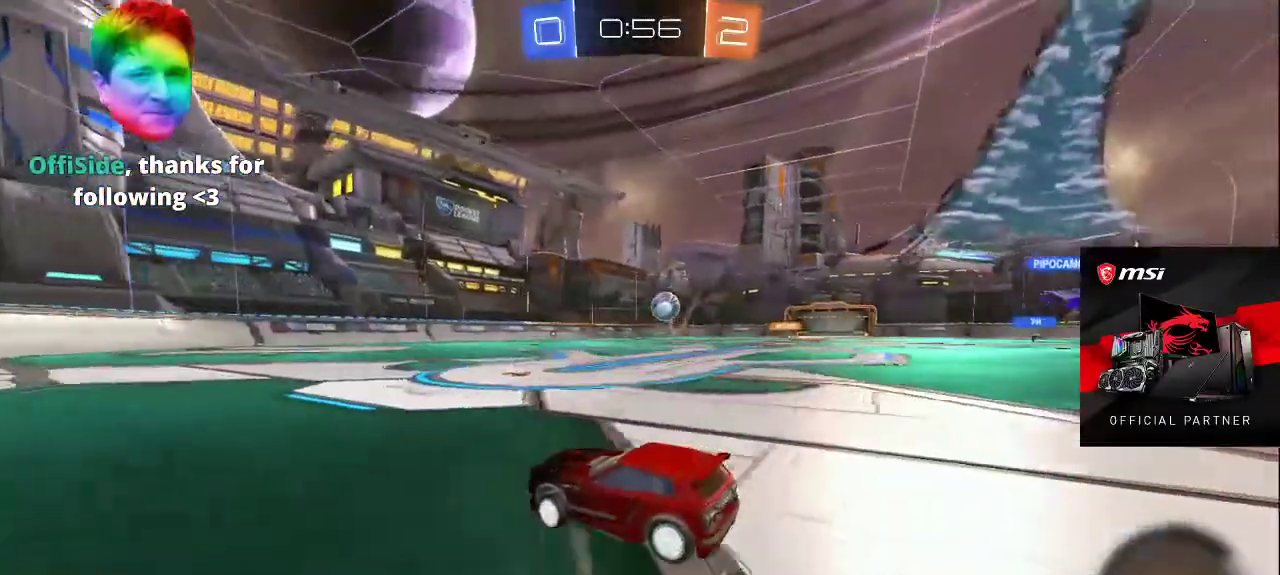
{"buttons": [], "left_stick": "center", "right_stick": "center", "events": []}
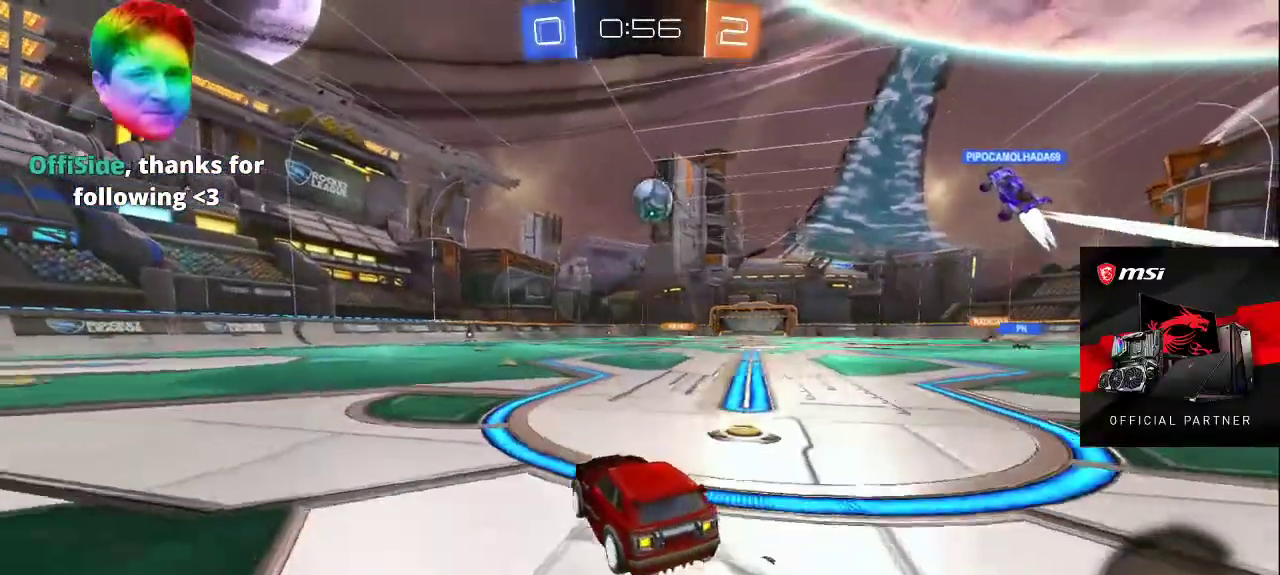
{"buttons": [], "left_stick": "center", "right_stick": "center", "events": []}
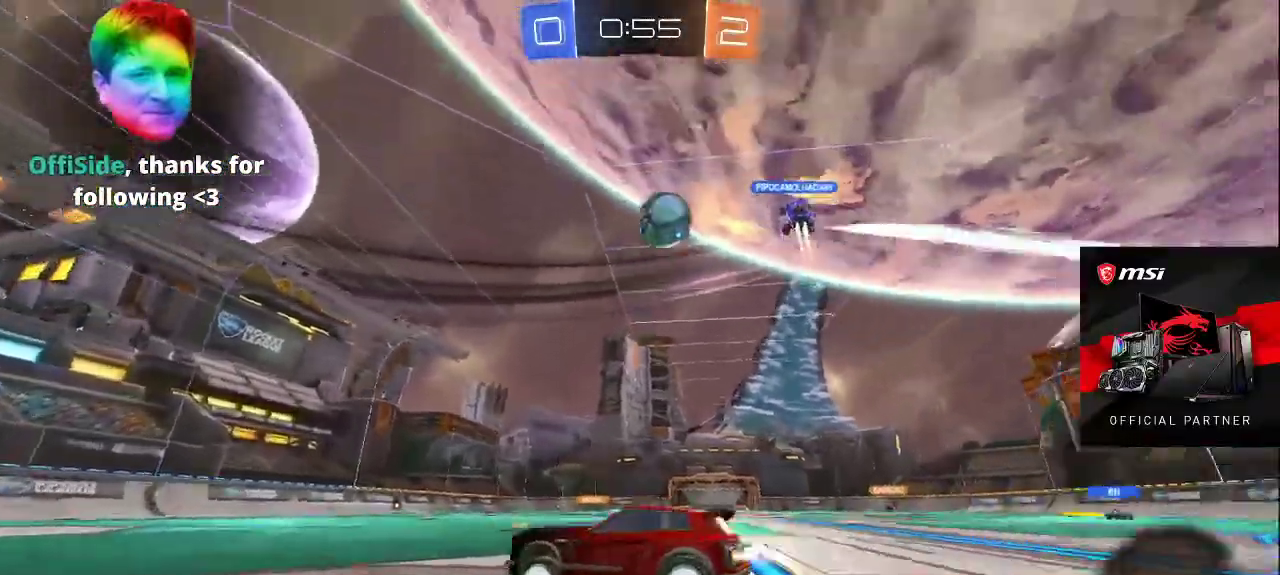
{"buttons": [], "left_stick": "center", "right_stick": "center", "events": []}
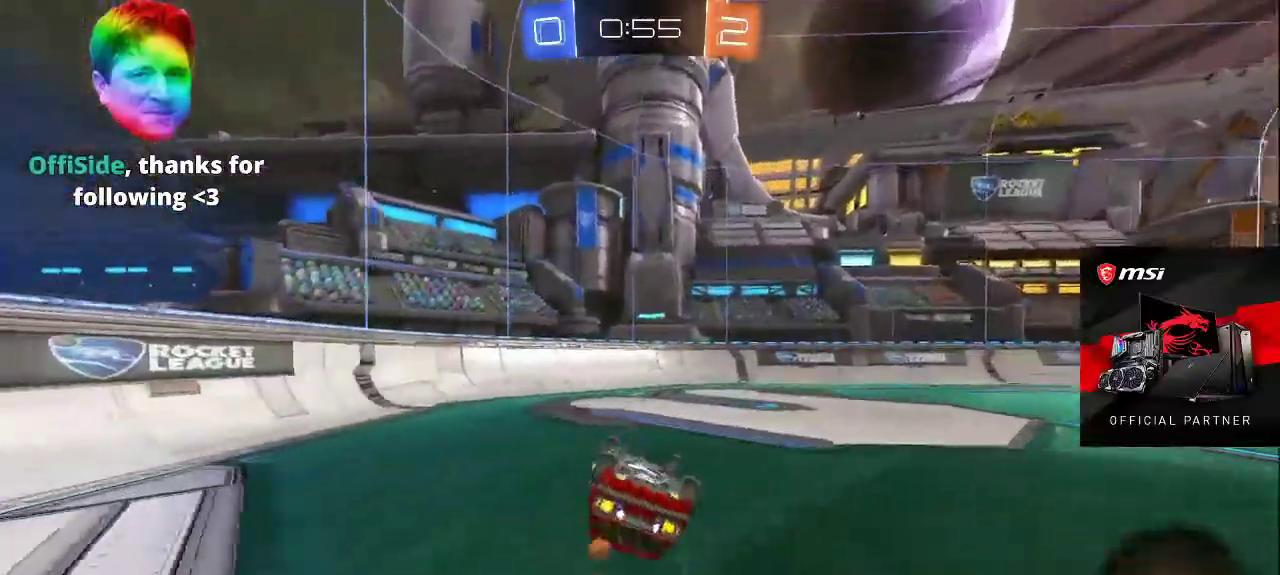
{"buttons": [], "left_stick": "center", "right_stick": "center", "events": []}
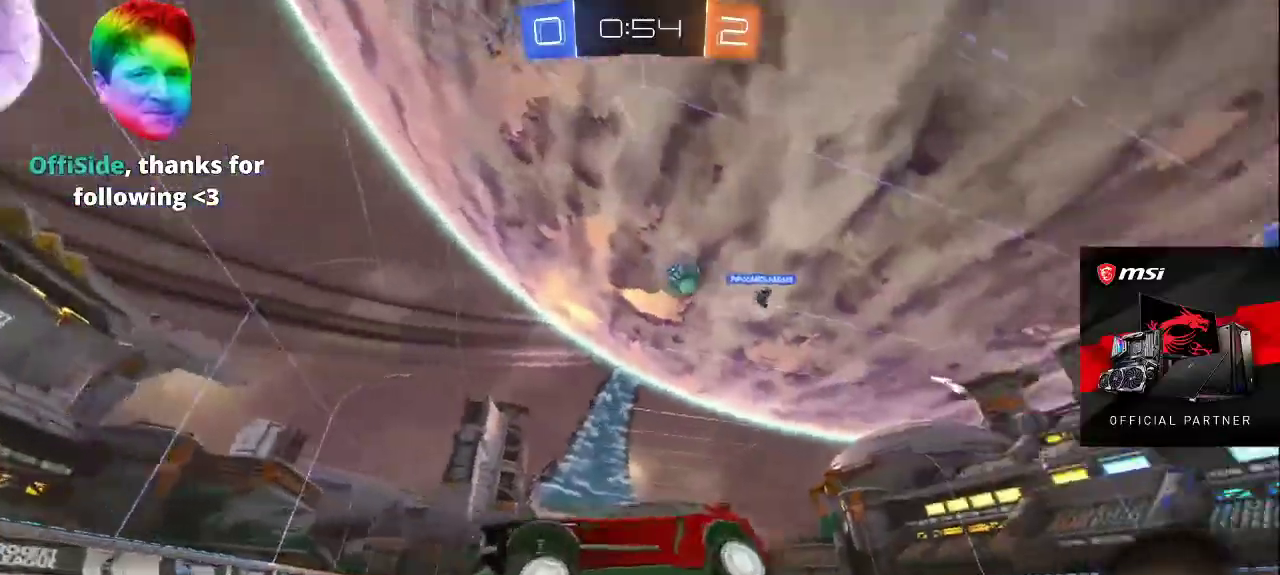
{"buttons": [], "left_stick": "center", "right_stick": "center", "events": []}
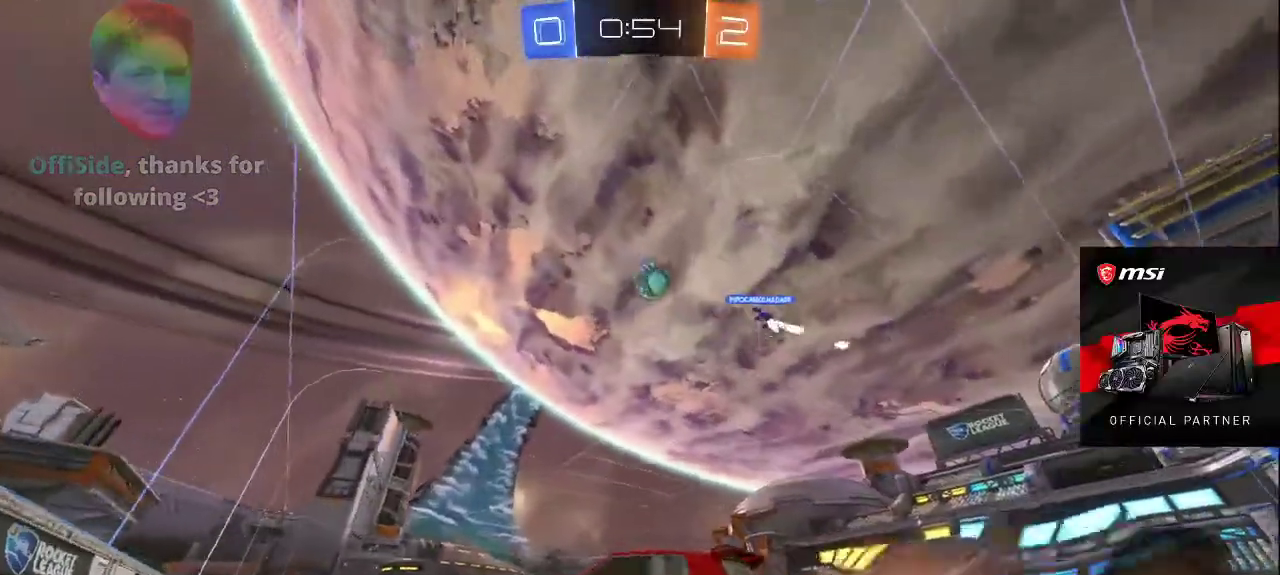
{"buttons": [], "left_stick": "center", "right_stick": "center", "events": [[350, "DPAD_LEFT", "down"], [450, "DPAD_LEFT", "up"]]}
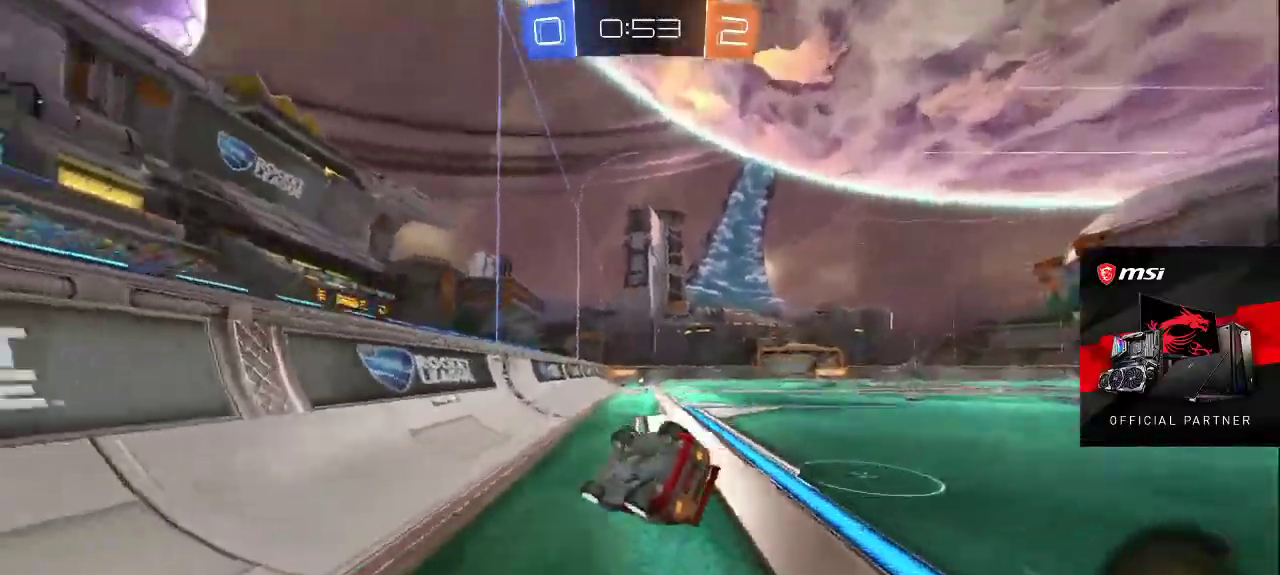
{"buttons": [], "left_stick": "center", "right_stick": "center", "events": []}